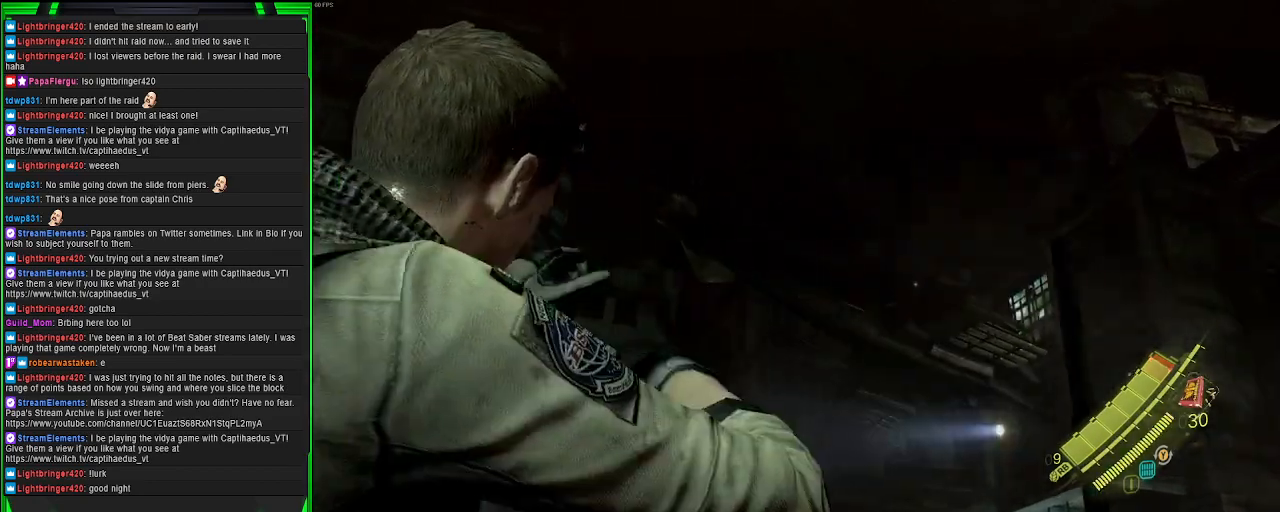
Gameplay with a controller (PlayStation layout); each line is a JSON object with the inputs held at the frame after it. "events" lists button and stick changes between this image and that frame as [ms after this image, input, new state], when the widget could be followed in between. Not read: L3.
{"buttons": [], "left_stick": "up-right", "right_stick": "down-right", "events": [[83, "right_stick", "center"], [200, "right_stick", "down-right"], [383, "L2", "up"], [450, "left_stick", "up-right"]]}
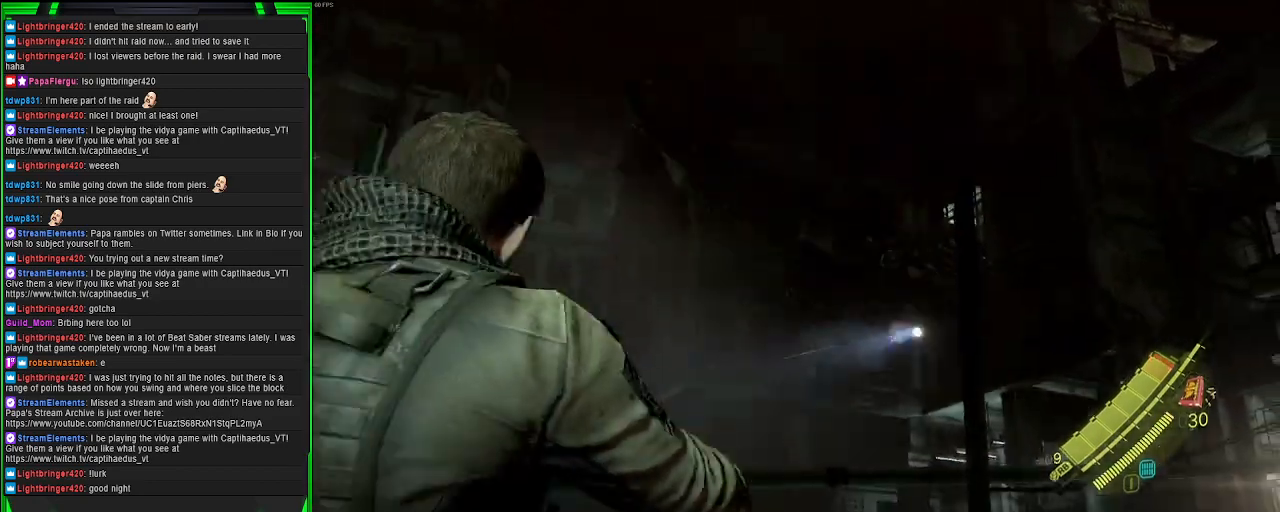
{"buttons": [], "left_stick": "up", "right_stick": "up-right", "events": [[50, "left_stick", "up"], [317, "right_stick", "center"], [450, "right_stick", "up-right"]]}
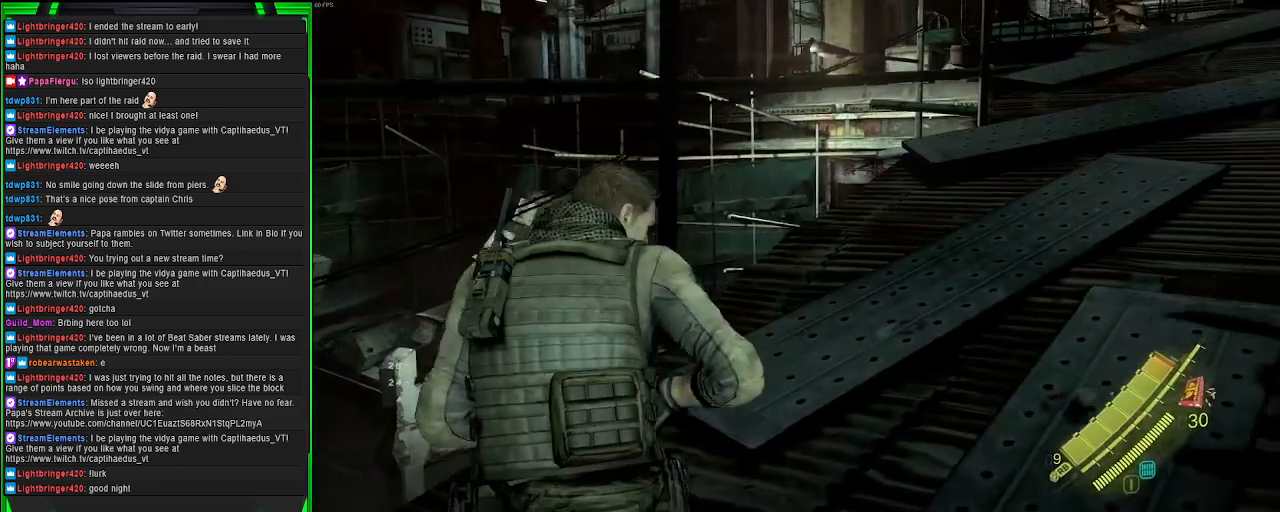
{"buttons": [], "left_stick": "up", "right_stick": "center", "events": [[233, "right_stick", "center"]]}
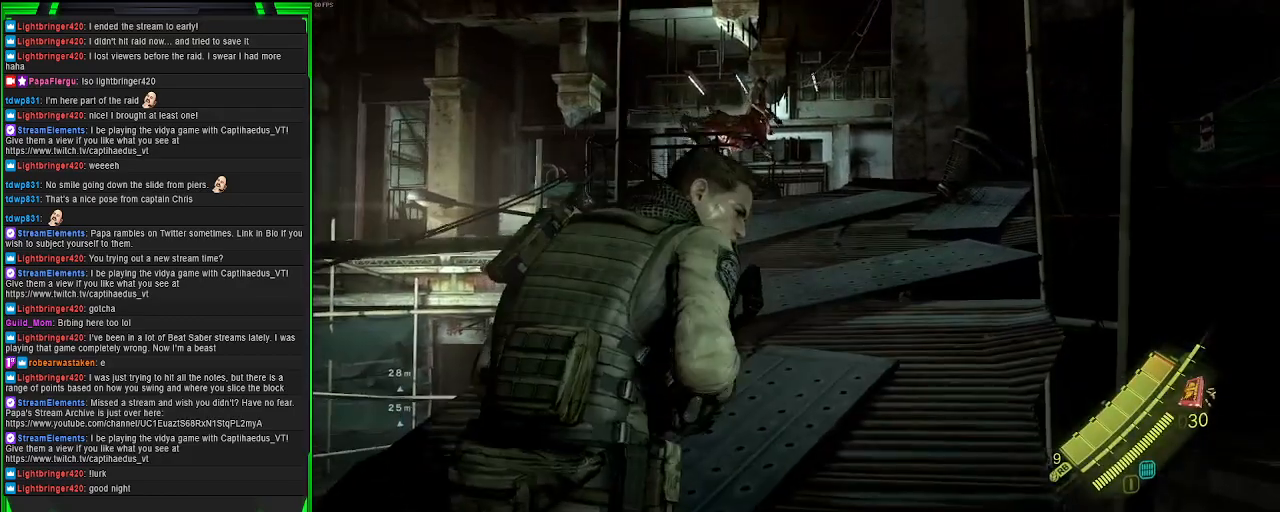
{"buttons": ["L2"], "left_stick": "up-right", "right_stick": "center", "events": [[100, "right_stick", "up"], [183, "L2", "down"], [300, "right_stick", "up-right"], [350, "left_stick", "up-right"], [417, "right_stick", "center"]]}
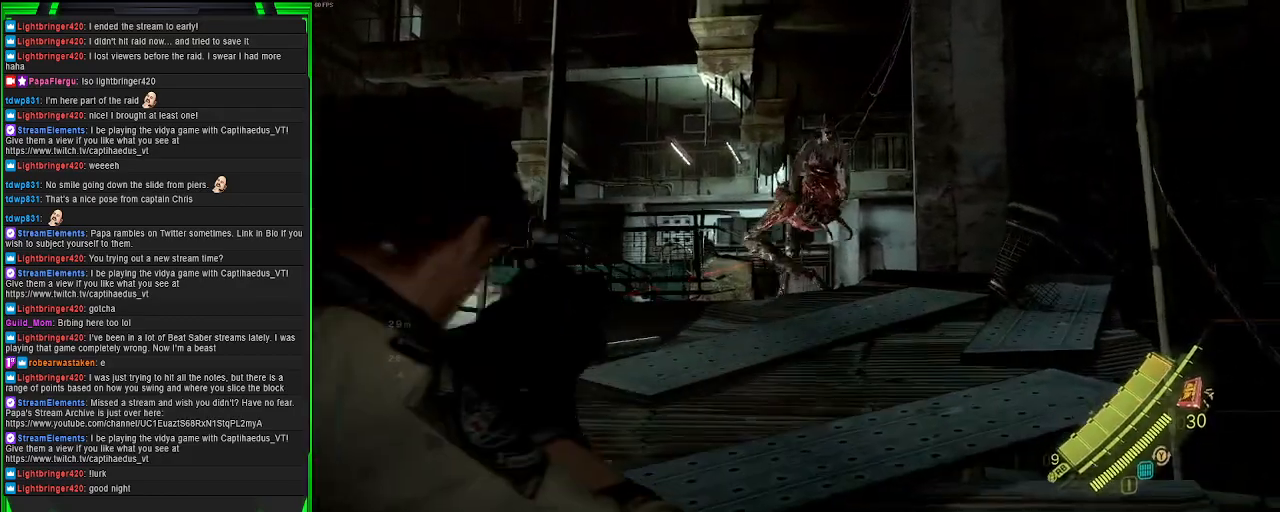
{"buttons": ["L2"], "left_stick": "up-right", "right_stick": "right", "events": [[33, "right_stick", "up"], [367, "right_stick", "center"], [483, "right_stick", "right"]]}
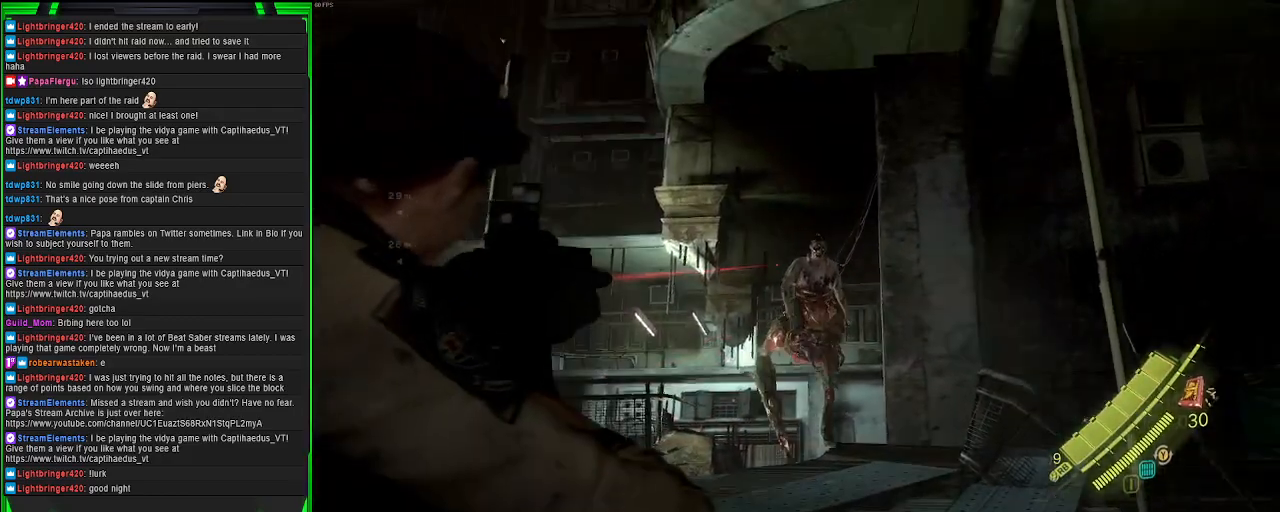
{"buttons": ["L2", "R2"], "left_stick": "up", "right_stick": "center", "events": [[150, "R2", "down"], [150, "right_stick", "center"], [467, "left_stick", "up"]]}
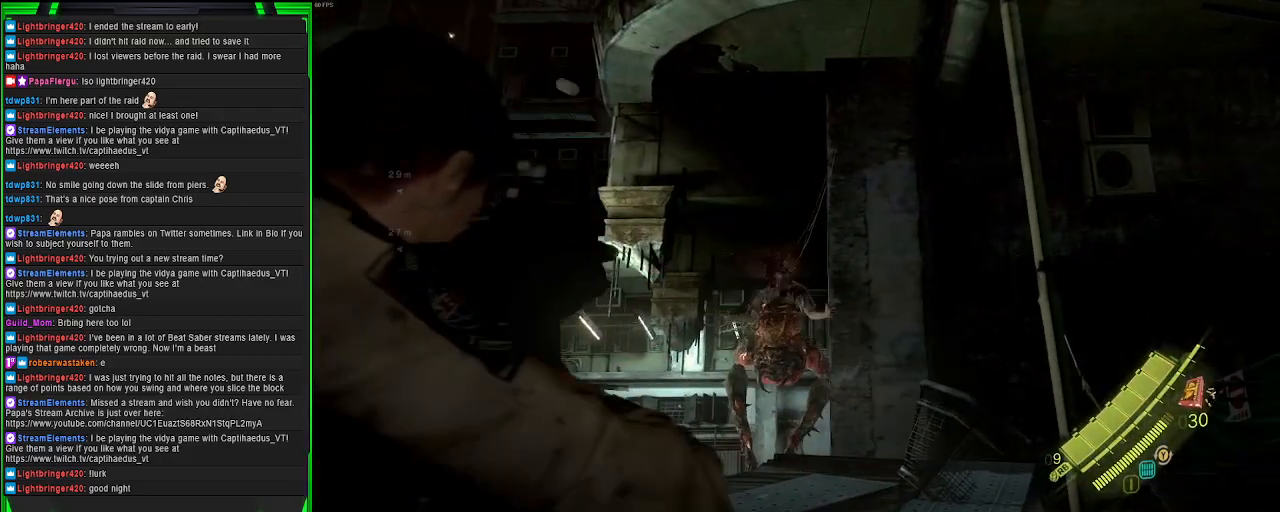
{"buttons": ["L2"], "left_stick": "up-right", "right_stick": "center", "events": [[100, "right_stick", "down-right"], [233, "right_stick", "down"], [367, "left_stick", "up-right"], [400, "R2", "up"], [417, "right_stick", "center"]]}
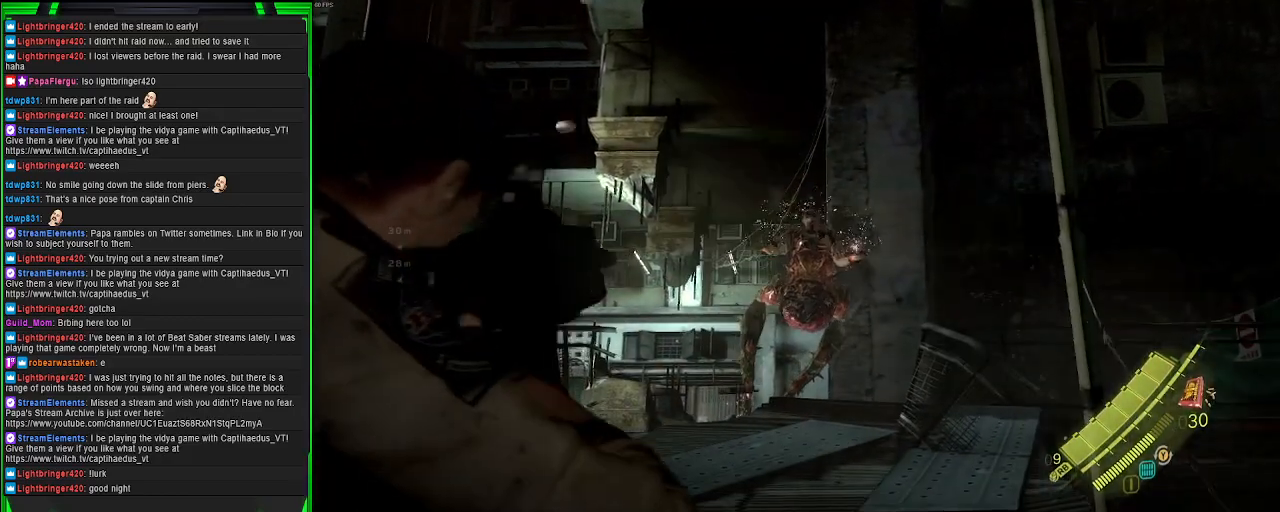
{"buttons": [], "left_stick": "up", "right_stick": "center", "events": [[267, "L2", "up"], [267, "left_stick", "up"], [283, "right_stick", "down"], [500, "right_stick", "center"]]}
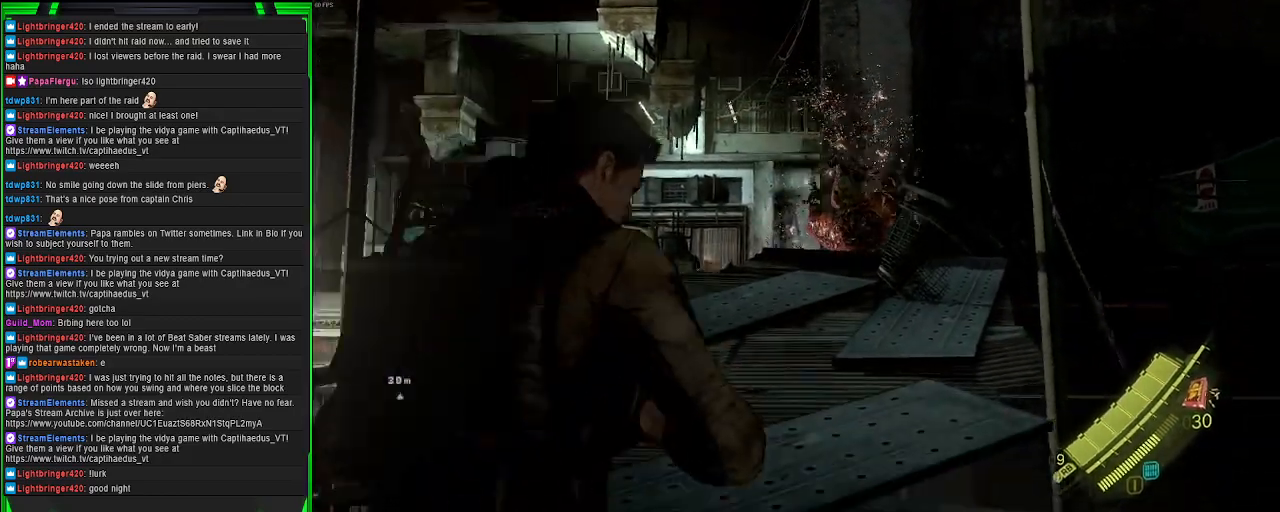
{"buttons": [], "left_stick": "up", "right_stick": "right", "events": [[133, "SQUARE", "down"], [267, "SQUARE", "up"], [483, "right_stick", "right"]]}
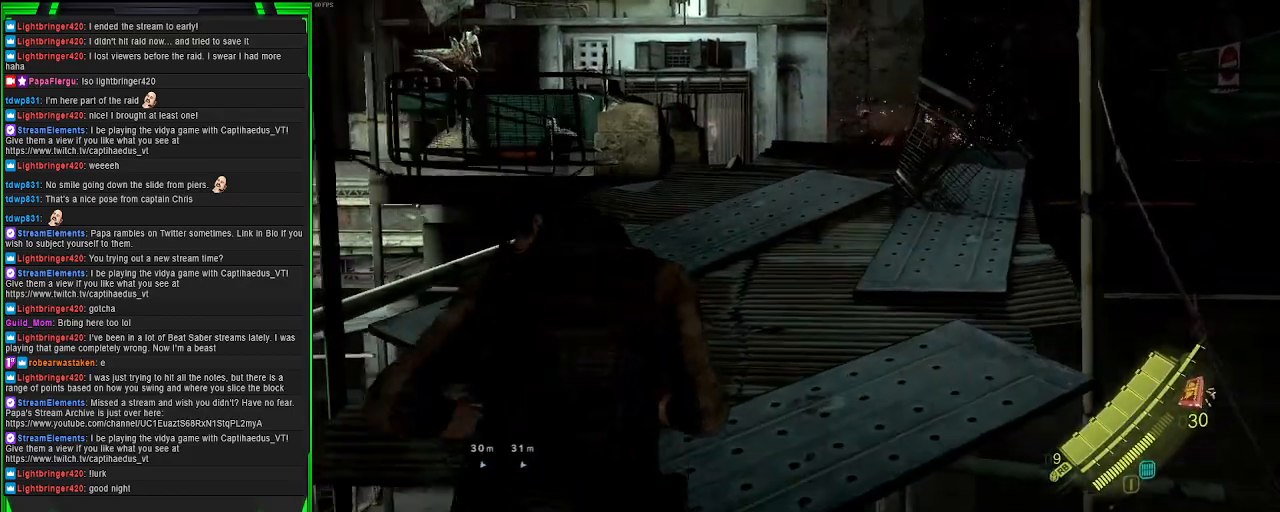
{"buttons": [], "left_stick": "up", "right_stick": "left", "events": [[183, "right_stick", "center"], [467, "right_stick", "left"]]}
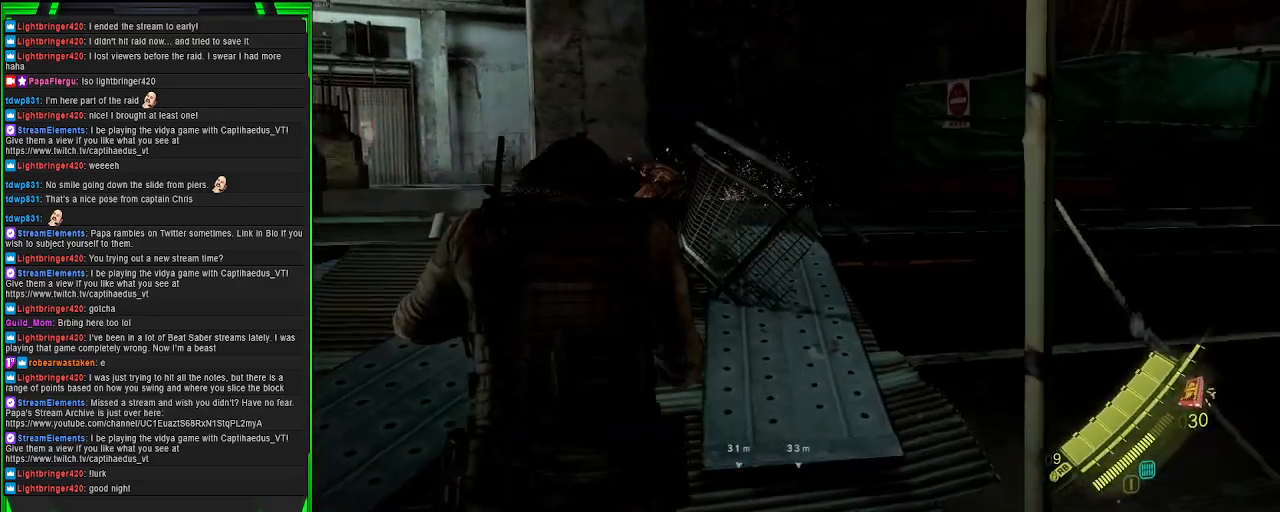
{"buttons": [], "left_stick": "up-right", "right_stick": "center", "events": [[233, "left_stick", "up-right"], [267, "right_stick", "center"]]}
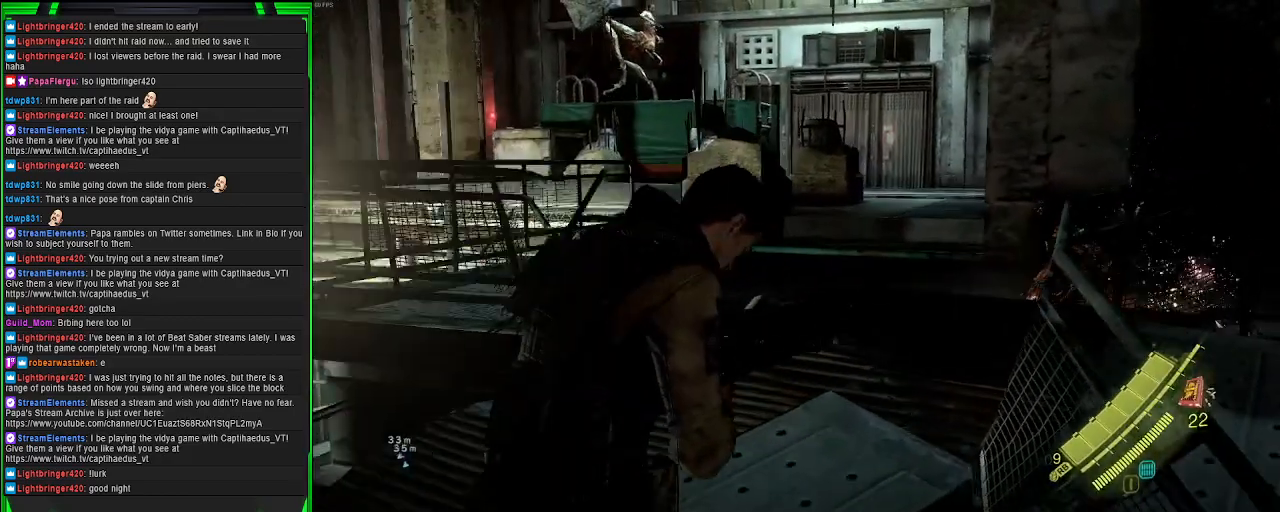
{"buttons": [], "left_stick": "up-right", "right_stick": "center", "events": []}
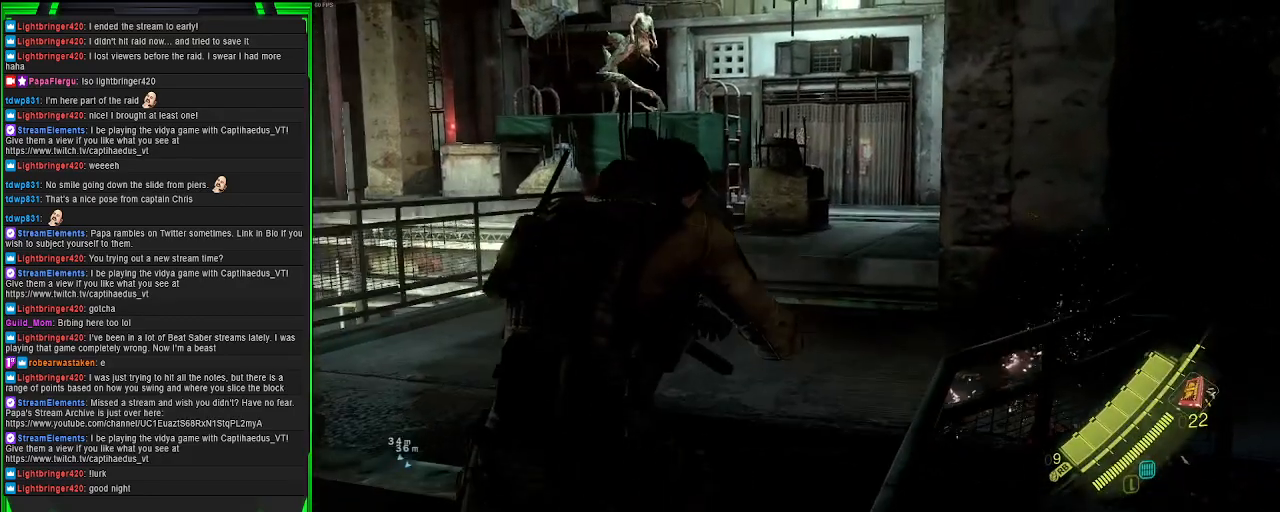
{"buttons": ["SQUARE"], "left_stick": "up-right", "right_stick": "center", "events": [[450, "SQUARE", "down"]]}
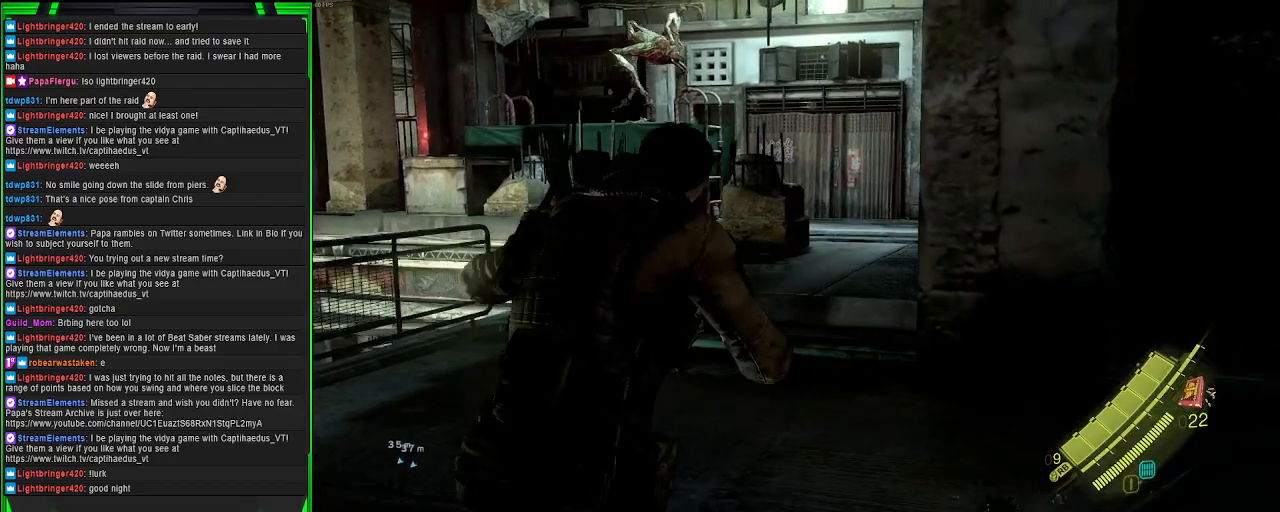
{"buttons": [], "left_stick": "up", "right_stick": "center", "events": [[67, "SQUARE", "up"], [167, "SQUARE", "down"], [200, "left_stick", "up"], [267, "SQUARE", "up"], [350, "SQUARE", "down"], [483, "SQUARE", "up"]]}
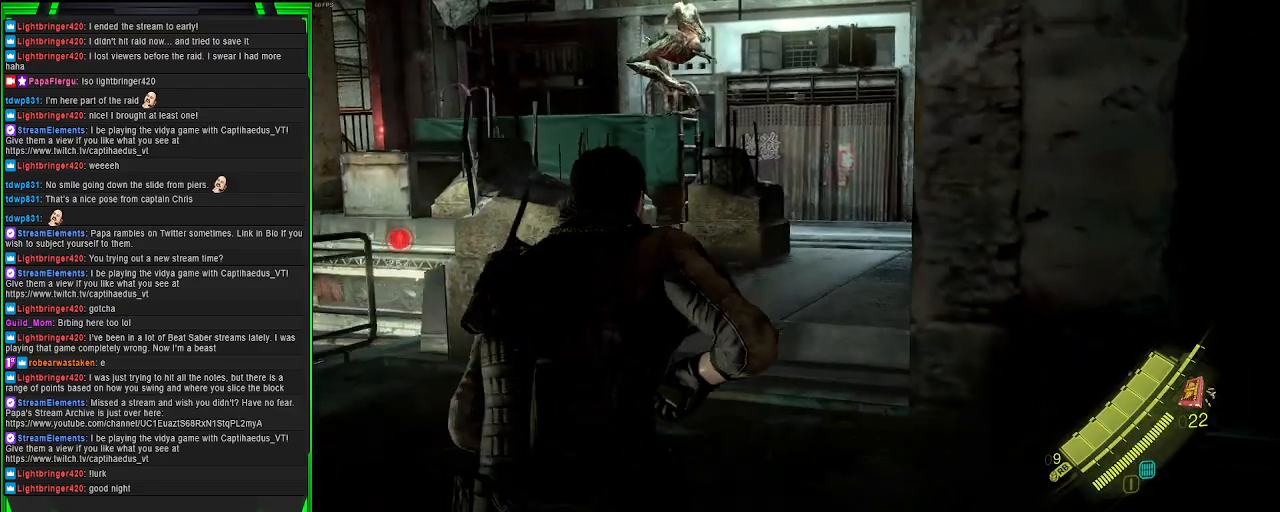
{"buttons": [], "left_stick": "up", "right_stick": "center", "events": [[50, "SQUARE", "down"], [150, "SQUARE", "up"]]}
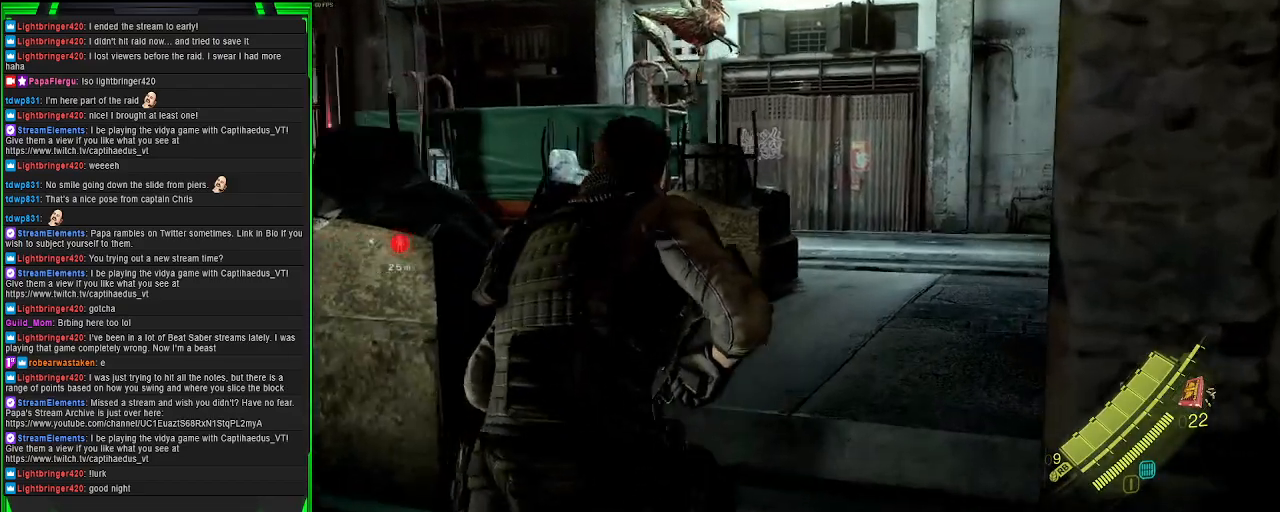
{"buttons": [], "left_stick": "up", "right_stick": "center", "events": [[150, "right_stick", "up-left"], [333, "right_stick", "center"]]}
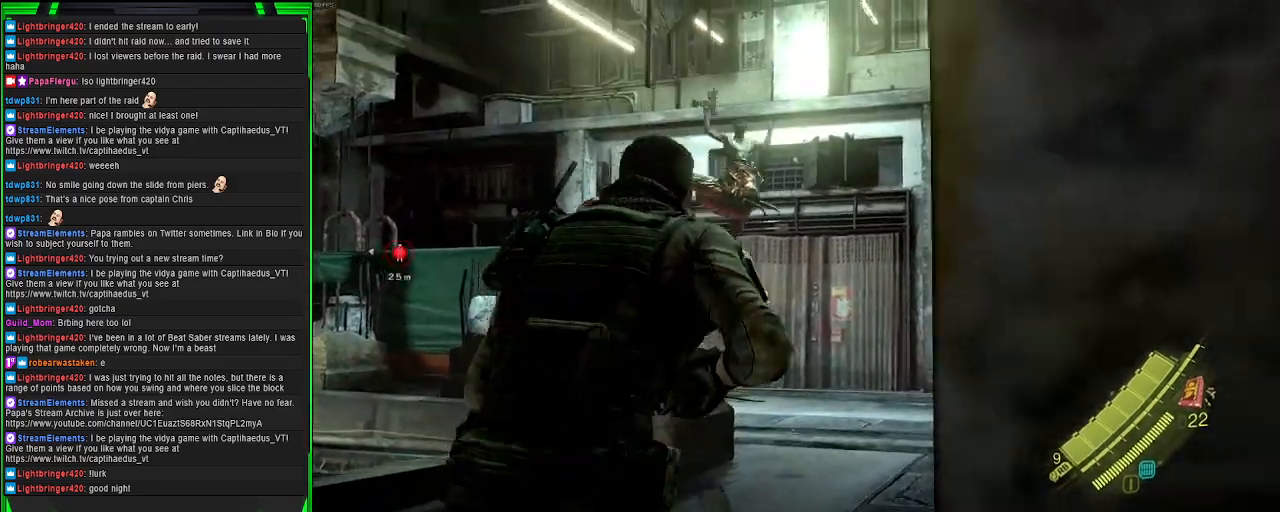
{"buttons": ["L2"], "left_stick": "up", "right_stick": "left", "events": [[150, "L2", "down"], [333, "right_stick", "left"]]}
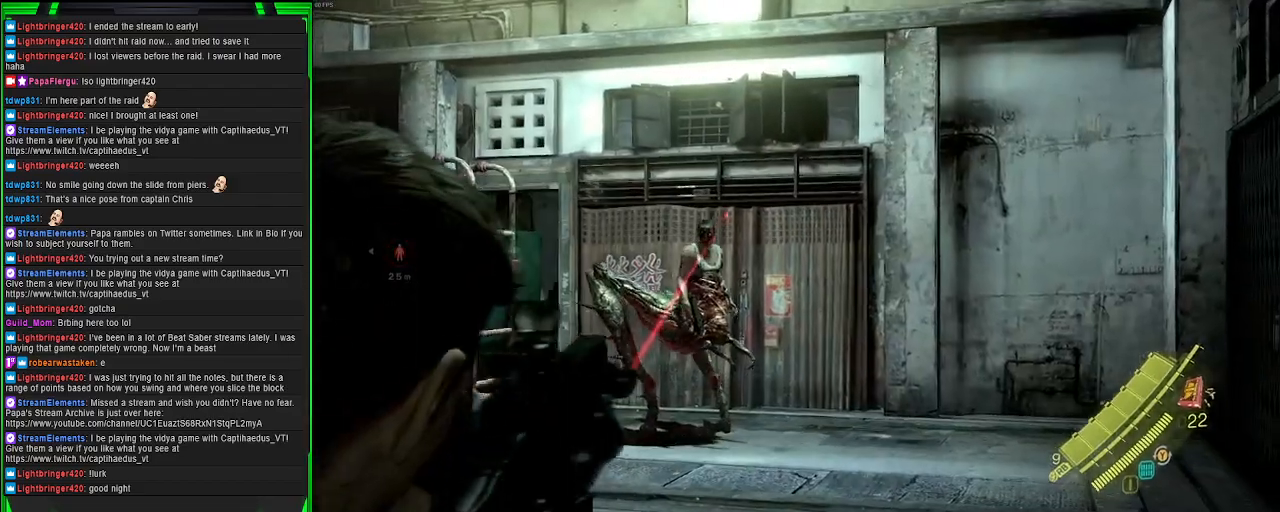
{"buttons": ["L2", "R2"], "left_stick": "up", "right_stick": "down", "events": [[17, "right_stick", "center"], [167, "right_stick", "up-left"], [200, "R2", "down"], [283, "right_stick", "center"], [500, "right_stick", "down"]]}
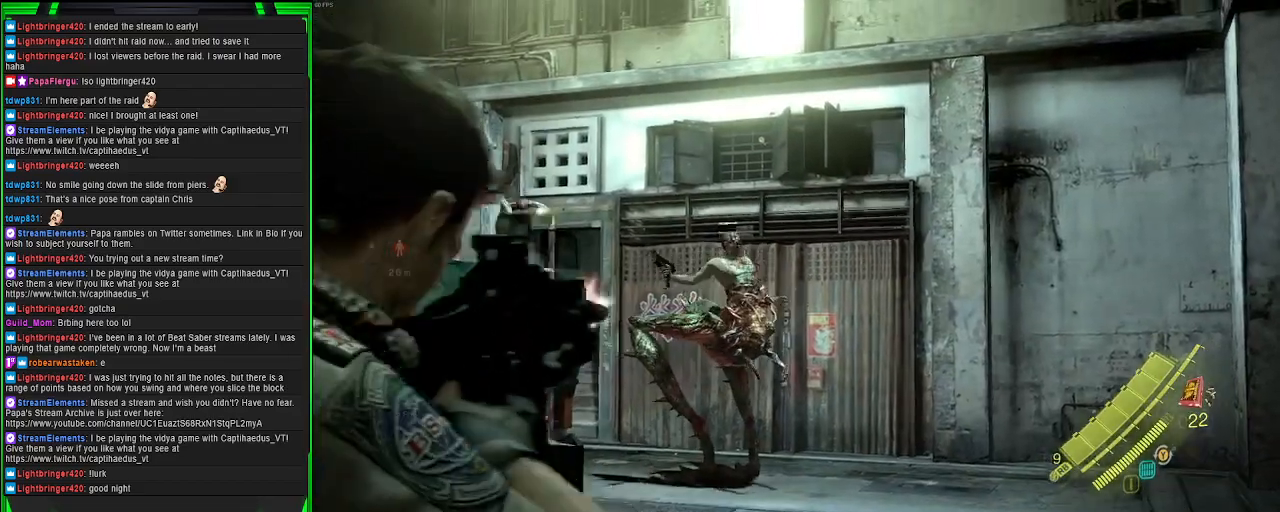
{"buttons": ["L2"], "left_stick": "up", "right_stick": "up-left", "events": [[183, "right_stick", "center"], [267, "R2", "up"], [300, "right_stick", "down-left"], [417, "right_stick", "up-left"]]}
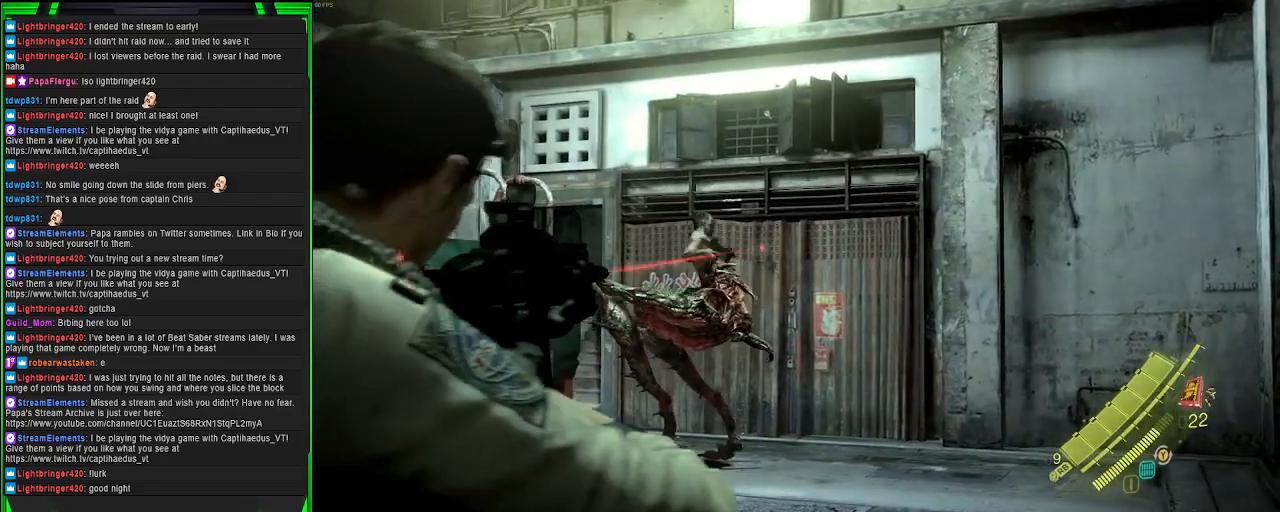
{"buttons": ["L2"], "left_stick": "up", "right_stick": "up-left", "events": [[167, "right_stick", "left"], [283, "right_stick", "center"], [333, "right_stick", "left"], [433, "right_stick", "up-left"]]}
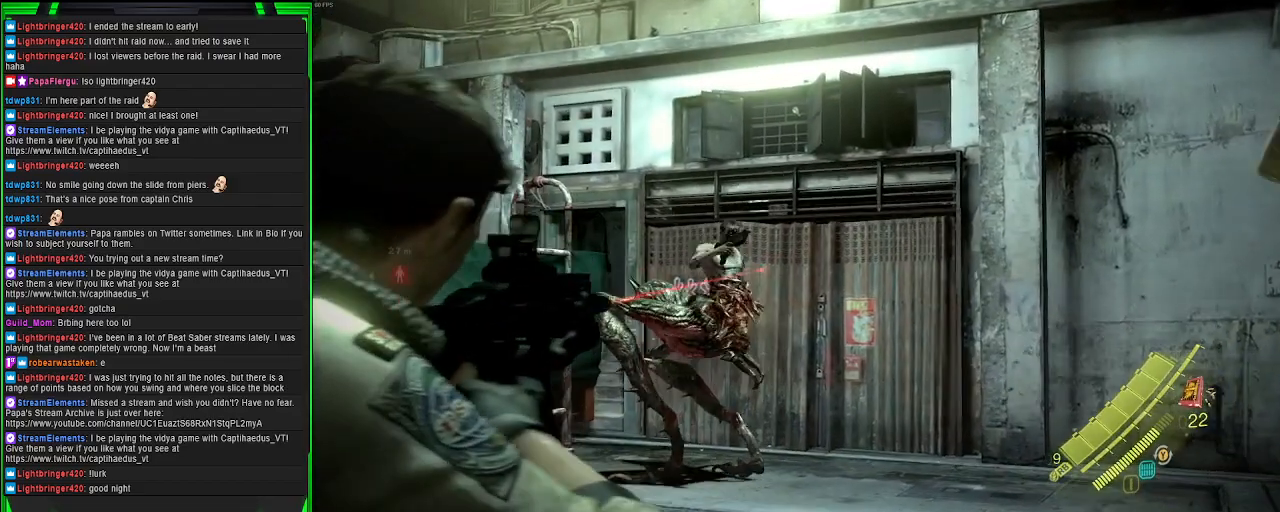
{"buttons": ["L2"], "left_stick": "up-right", "right_stick": "left", "events": [[67, "R2", "down"], [67, "left_stick", "up-right"], [67, "right_stick", "center"], [317, "right_stick", "up"], [433, "right_stick", "left"], [450, "R2", "up"]]}
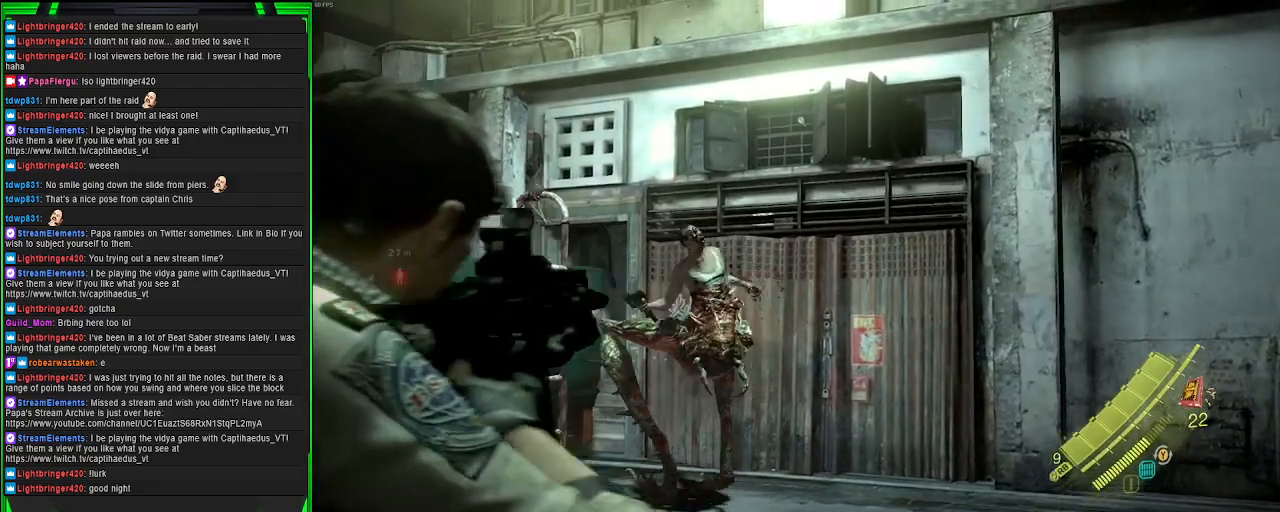
{"buttons": ["L2", "R2"], "left_stick": "up-right", "right_stick": "center", "events": [[200, "right_stick", "center"], [383, "R2", "down"]]}
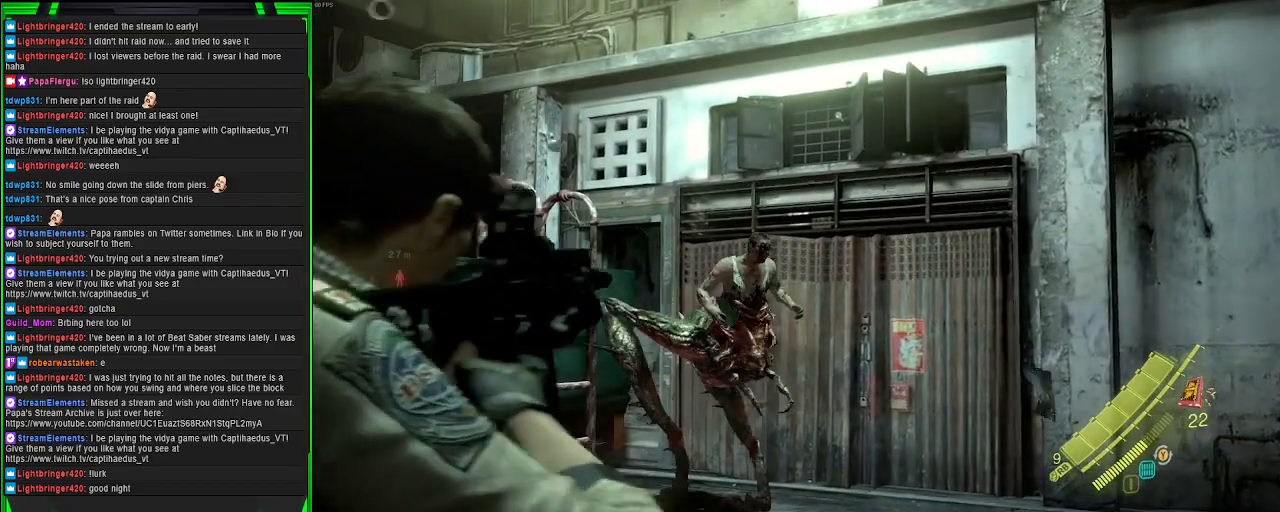
{"buttons": ["L2"], "left_stick": "up-right", "right_stick": "center", "events": [[117, "R2", "up"], [183, "right_stick", "up-left"], [333, "right_stick", "center"]]}
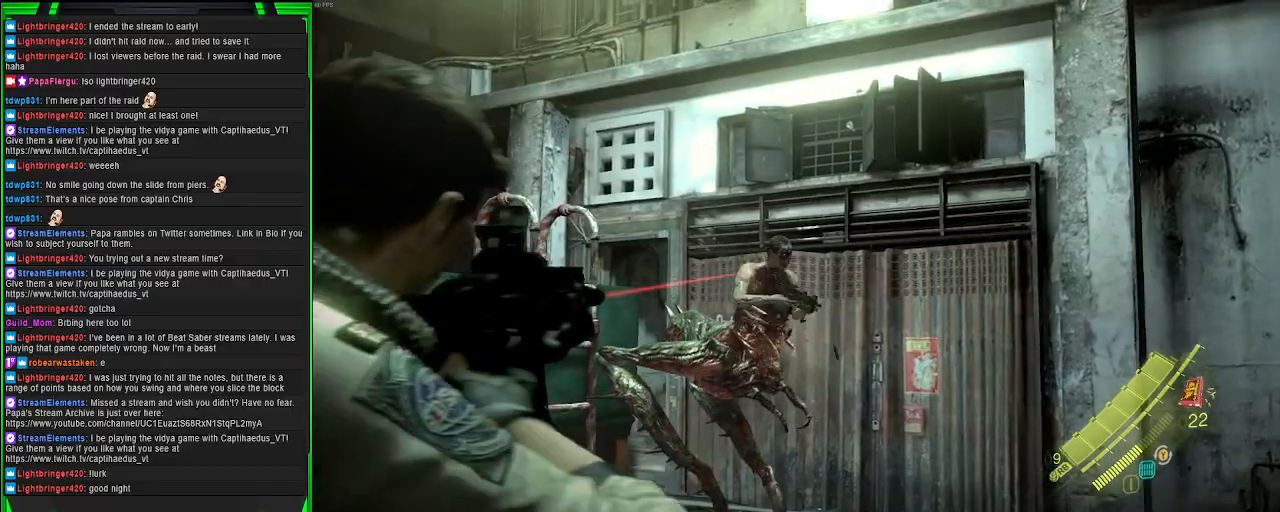
{"buttons": ["L2"], "left_stick": "up-right", "right_stick": "center", "events": [[67, "right_stick", "up-right"], [183, "R2", "down"], [233, "right_stick", "up-left"], [400, "right_stick", "center"], [417, "R2", "up"]]}
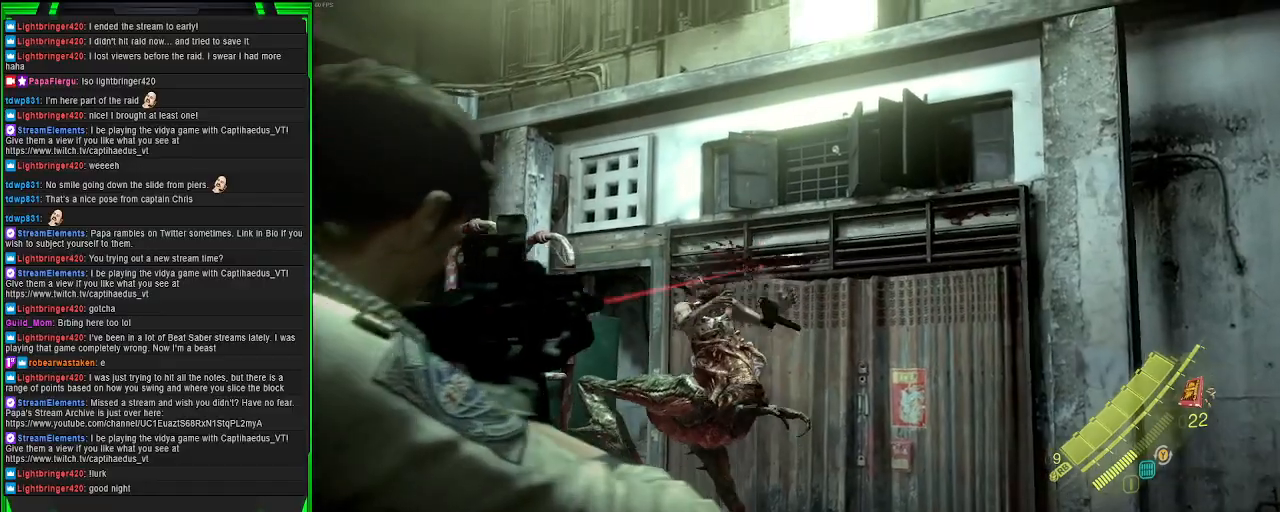
{"buttons": [], "left_stick": "up-right", "right_stick": "down-left", "events": [[100, "right_stick", "left"], [350, "right_stick", "center"], [433, "L2", "up"], [450, "right_stick", "down-left"]]}
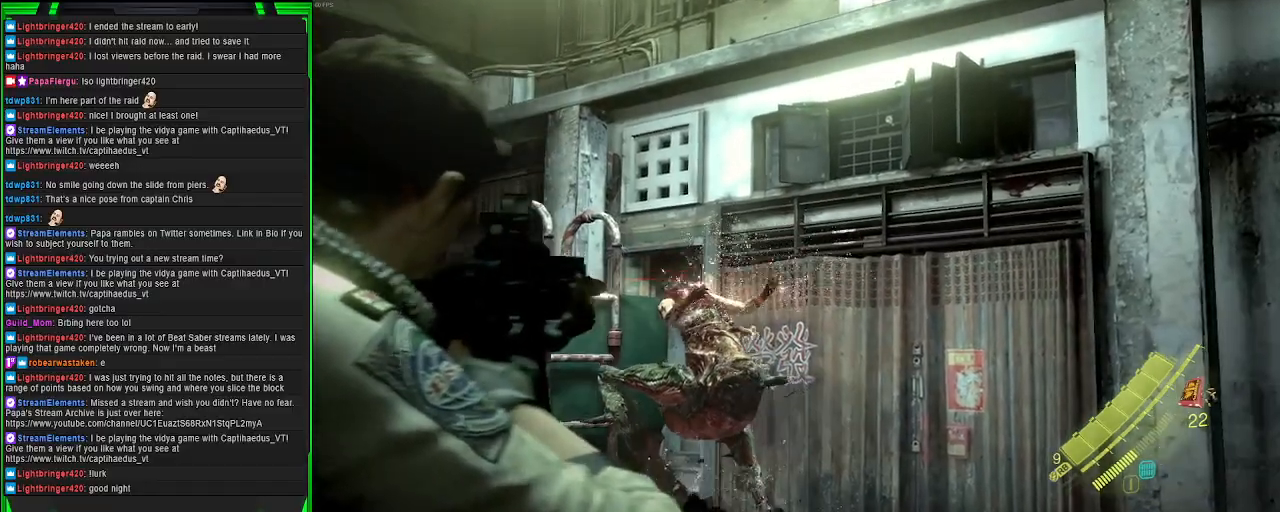
{"buttons": ["SQUARE"], "left_stick": "up-right", "right_stick": "center", "events": [[233, "right_stick", "center"], [367, "SQUARE", "down"]]}
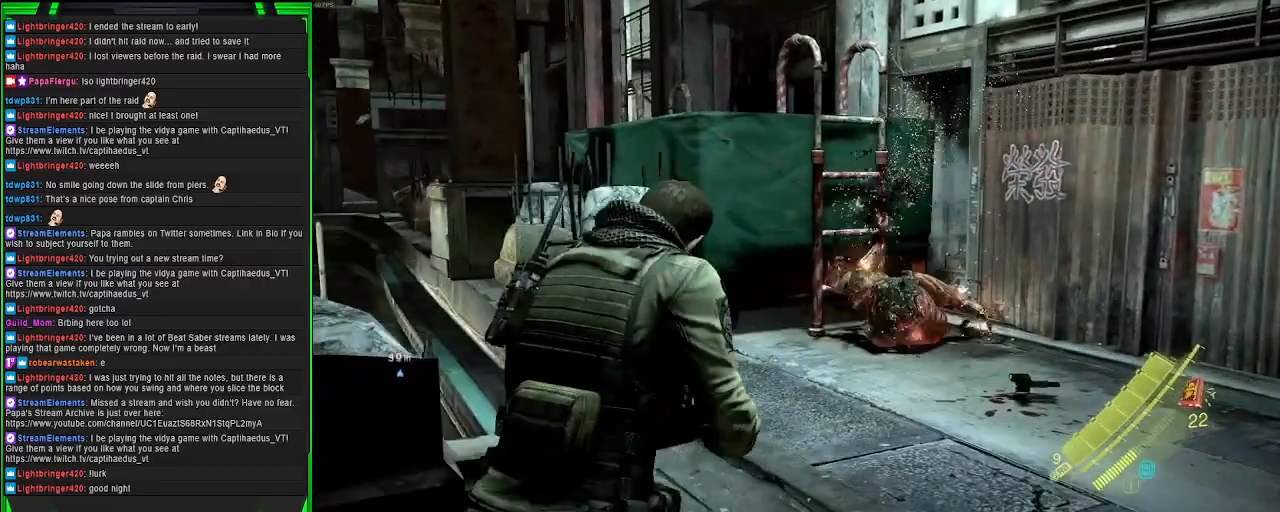
{"buttons": [], "left_stick": "up-right", "right_stick": "center", "events": [[17, "SQUARE", "up"], [250, "right_stick", "left"], [450, "right_stick", "center"]]}
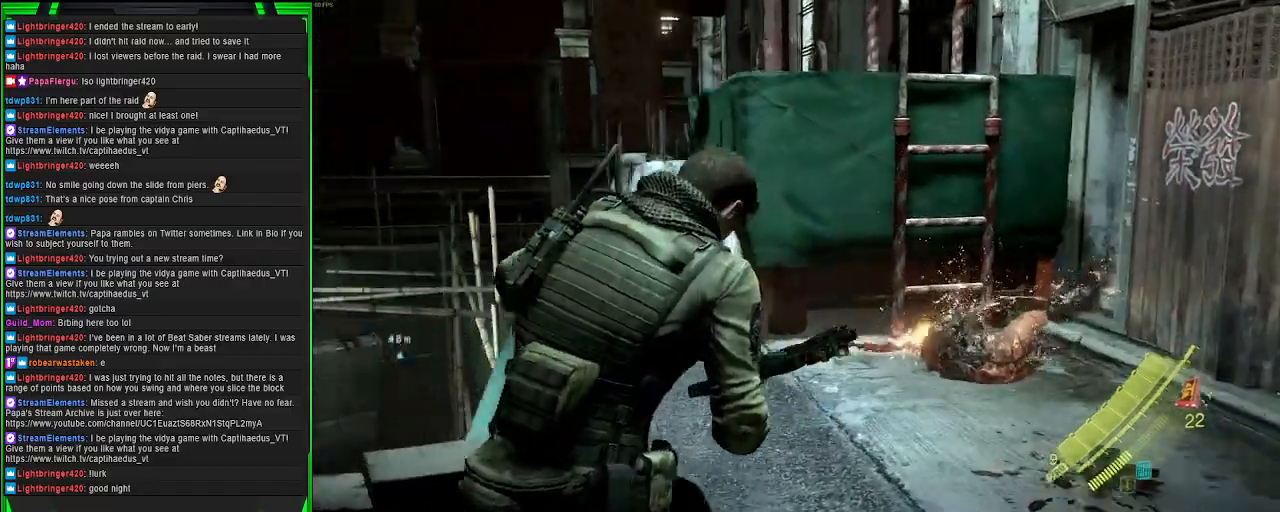
{"buttons": [], "left_stick": "up-right", "right_stick": "center", "events": [[217, "right_stick", "left"], [417, "right_stick", "center"]]}
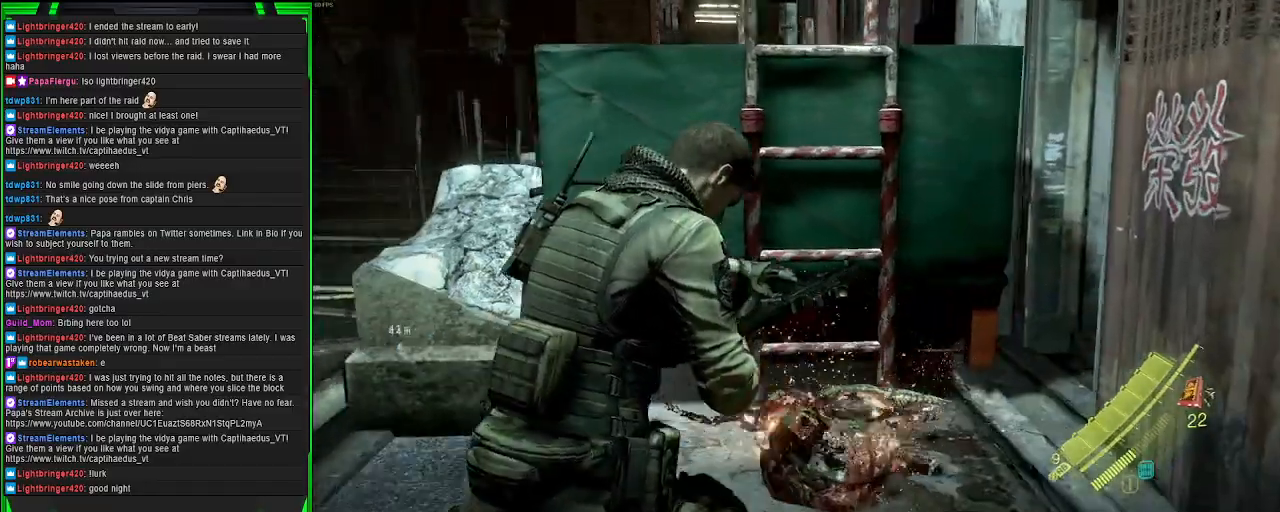
{"buttons": [], "left_stick": "center", "right_stick": "left", "events": [[167, "left_stick", "center"], [433, "right_stick", "left"]]}
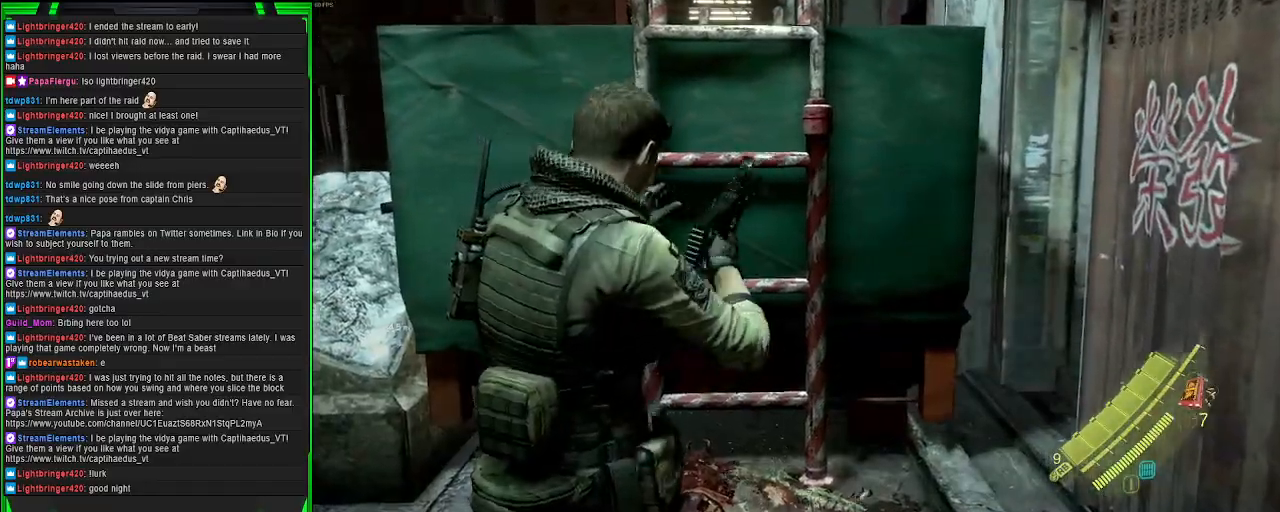
{"buttons": ["CROSS"], "left_stick": "up-right", "right_stick": "center", "events": [[117, "right_stick", "center"], [133, "left_stick", "right"], [200, "left_stick", "up-right"], [383, "CROSS", "down"]]}
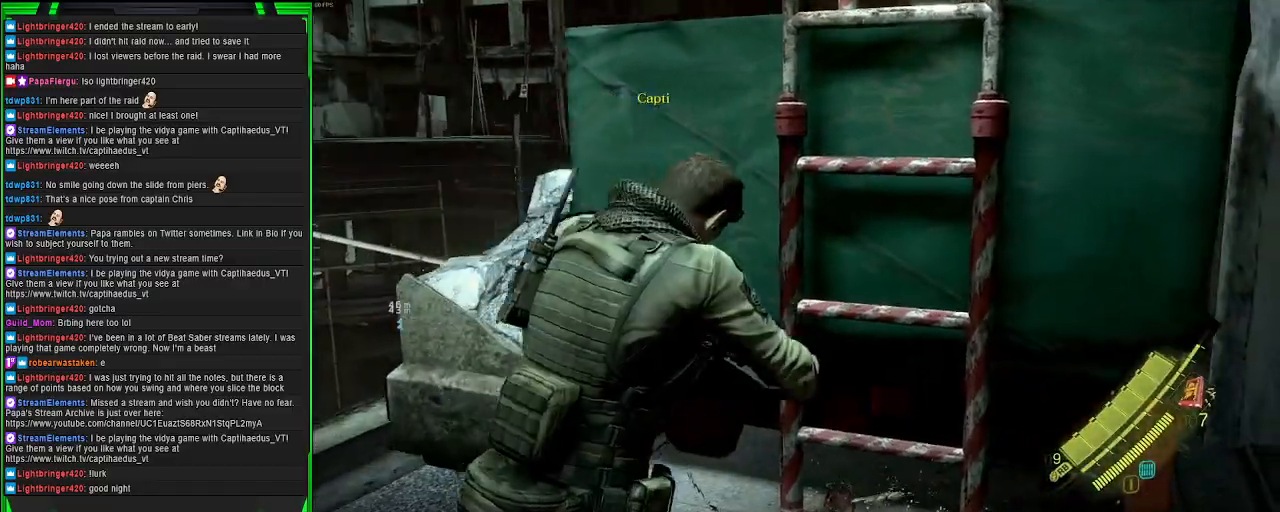
{"buttons": ["CROSS"], "left_stick": "up", "right_stick": "center", "events": [[133, "left_stick", "up"]]}